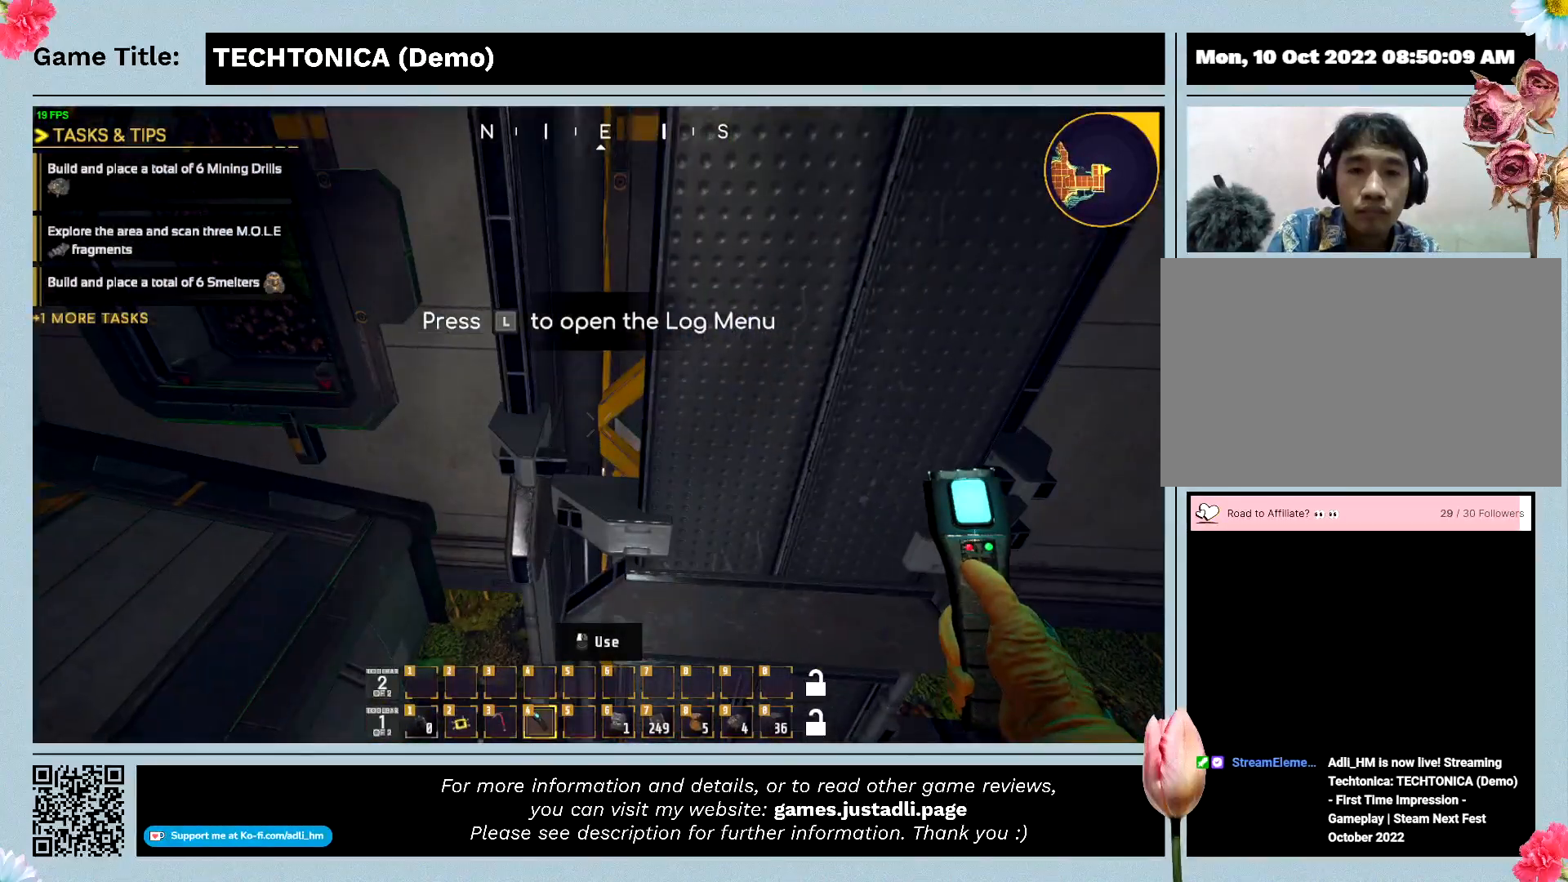
Gameplay with keyboard; each line is a JSON object with the keys held at the frame after it. "events" lists presses ("down") and releases ("up") of "0", "1", "2", "3", "4", "5", "6", "7", "8", "9", "a", "alt", "b", "c", "caps_lock", "ctrl", "d", "down", "e", "escape", "f", "f1", "f2", "f3", "f4", "f5", "f6", "f7", "f8", "g", "h", "i", "j", "k", "l", "left", "m", "n", "o", "p", "q", "r", "return", "right", "s", "shift", "space", "t", "tab", "tilde", "u", "up", "v", "w", "x", "y" and "z" between this image and that frame as [ms after this image, input, new state], when the widget could be followed in between. No other keys are recorded. Mouse input is not recorded.
{"keys": [], "events": [[400, "w", "up"]]}
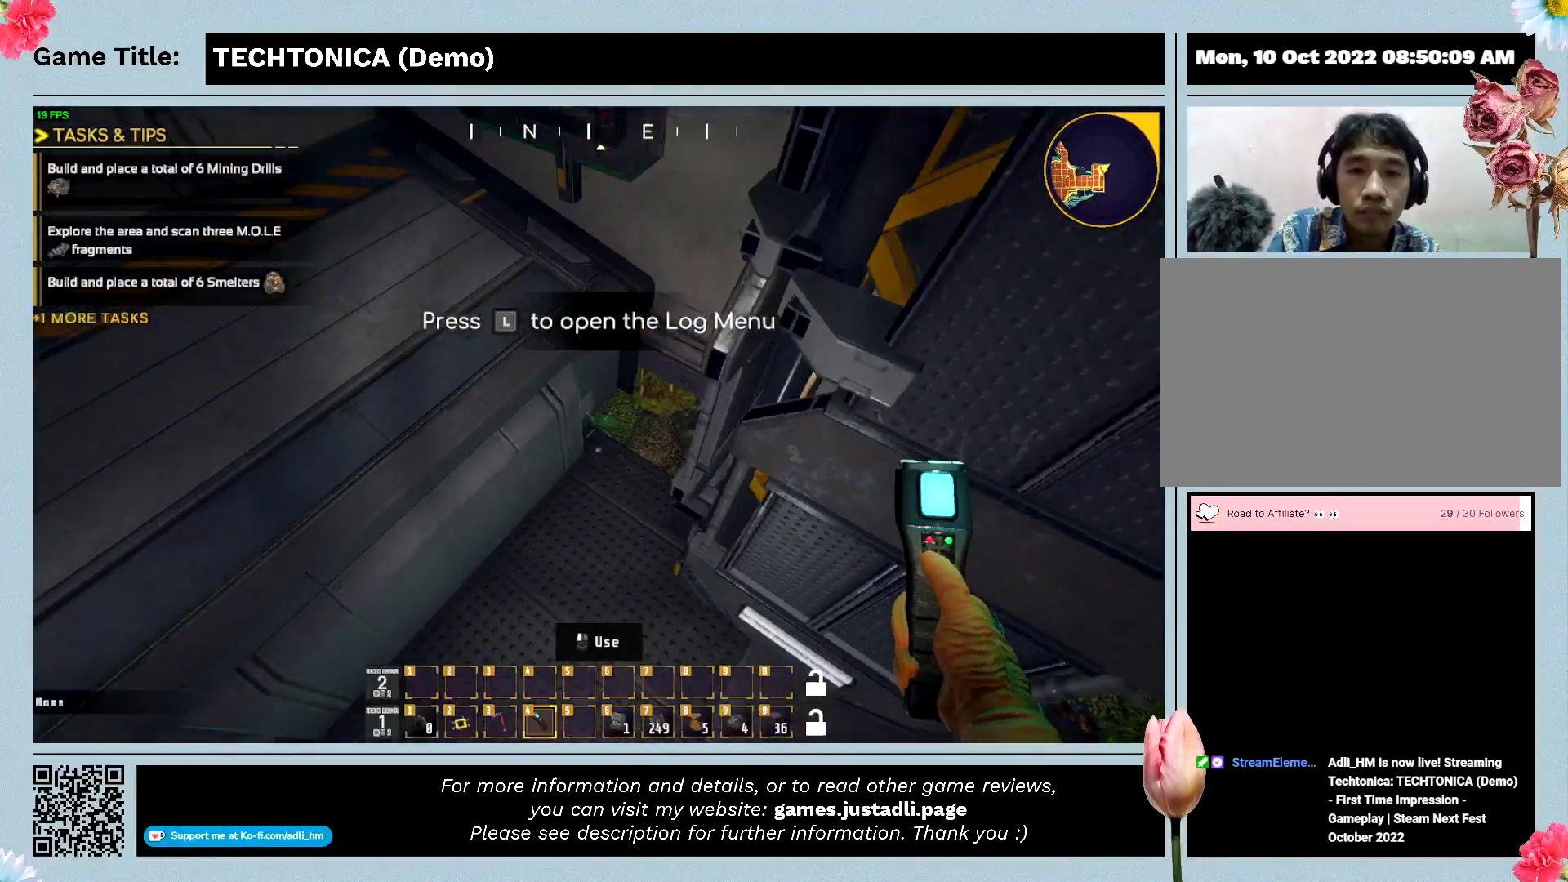
{"keys": [], "events": []}
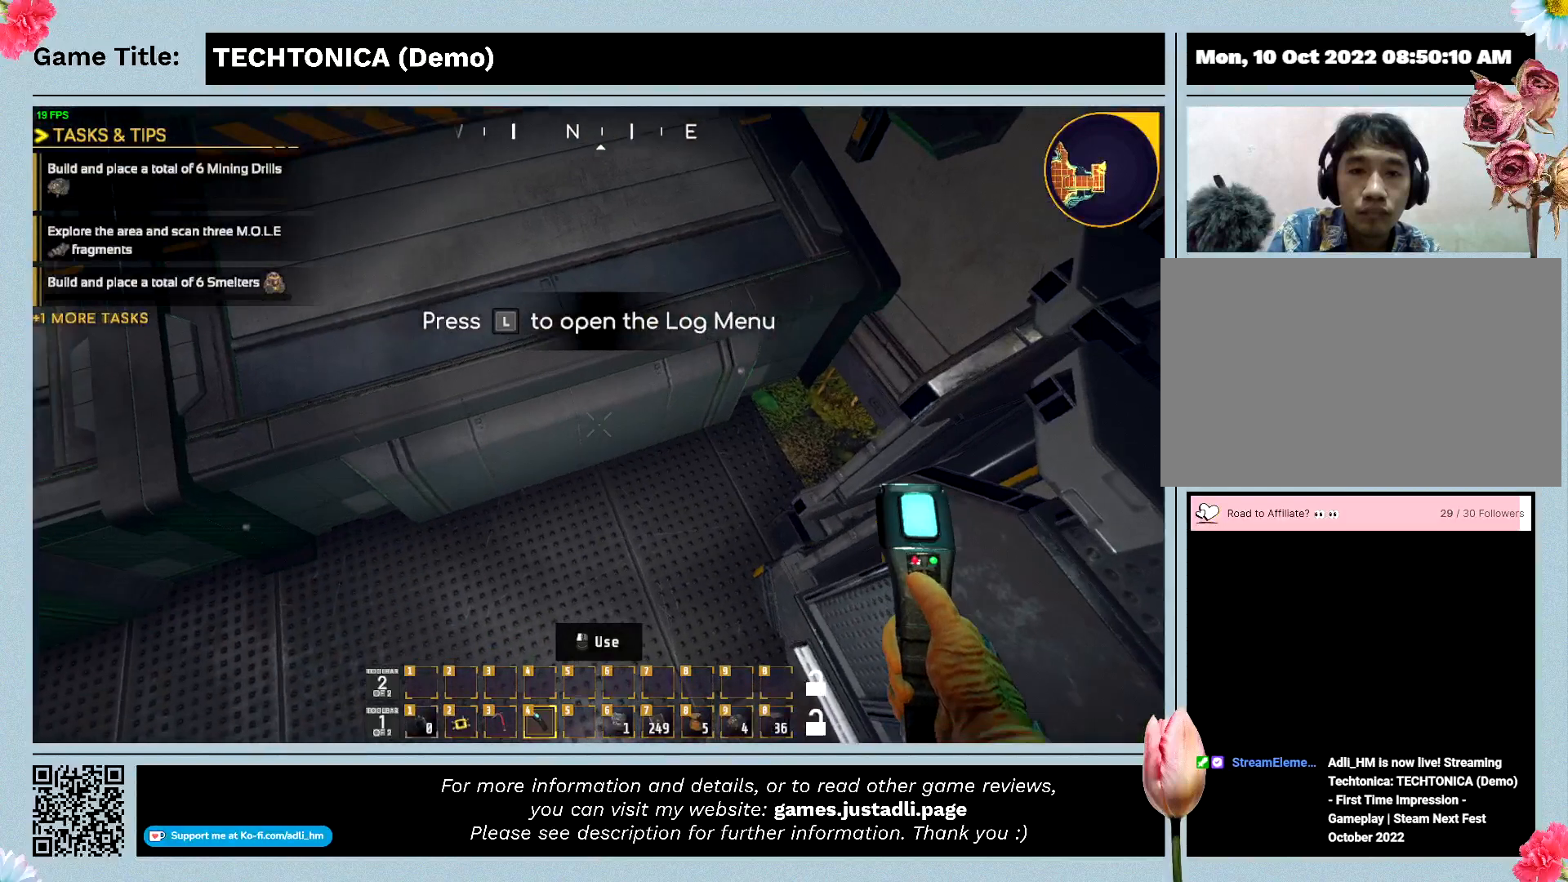
{"keys": [], "events": []}
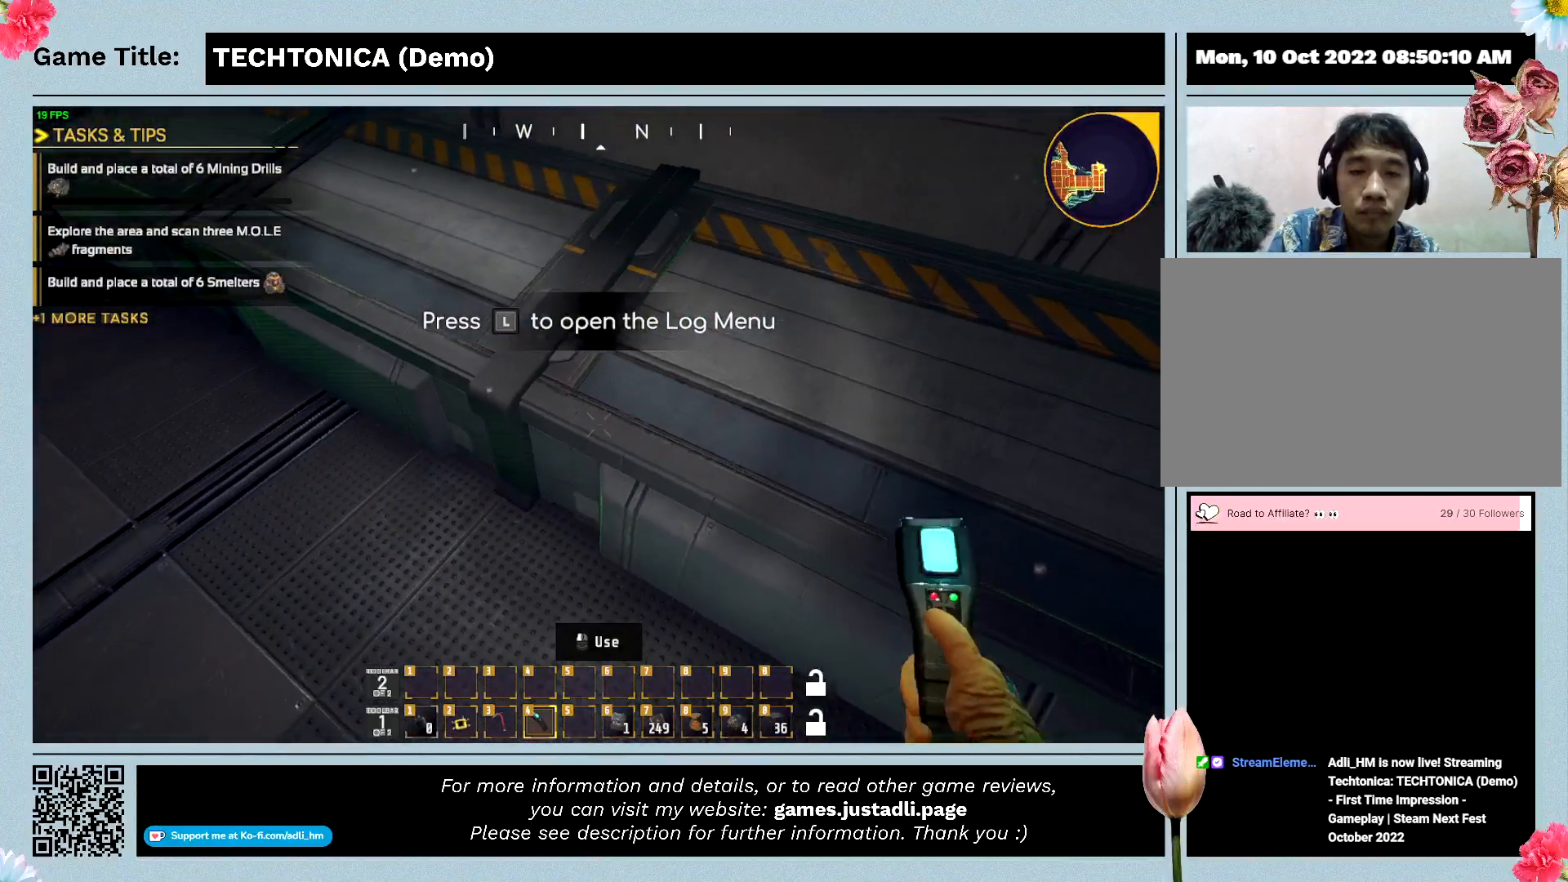
{"keys": [], "events": []}
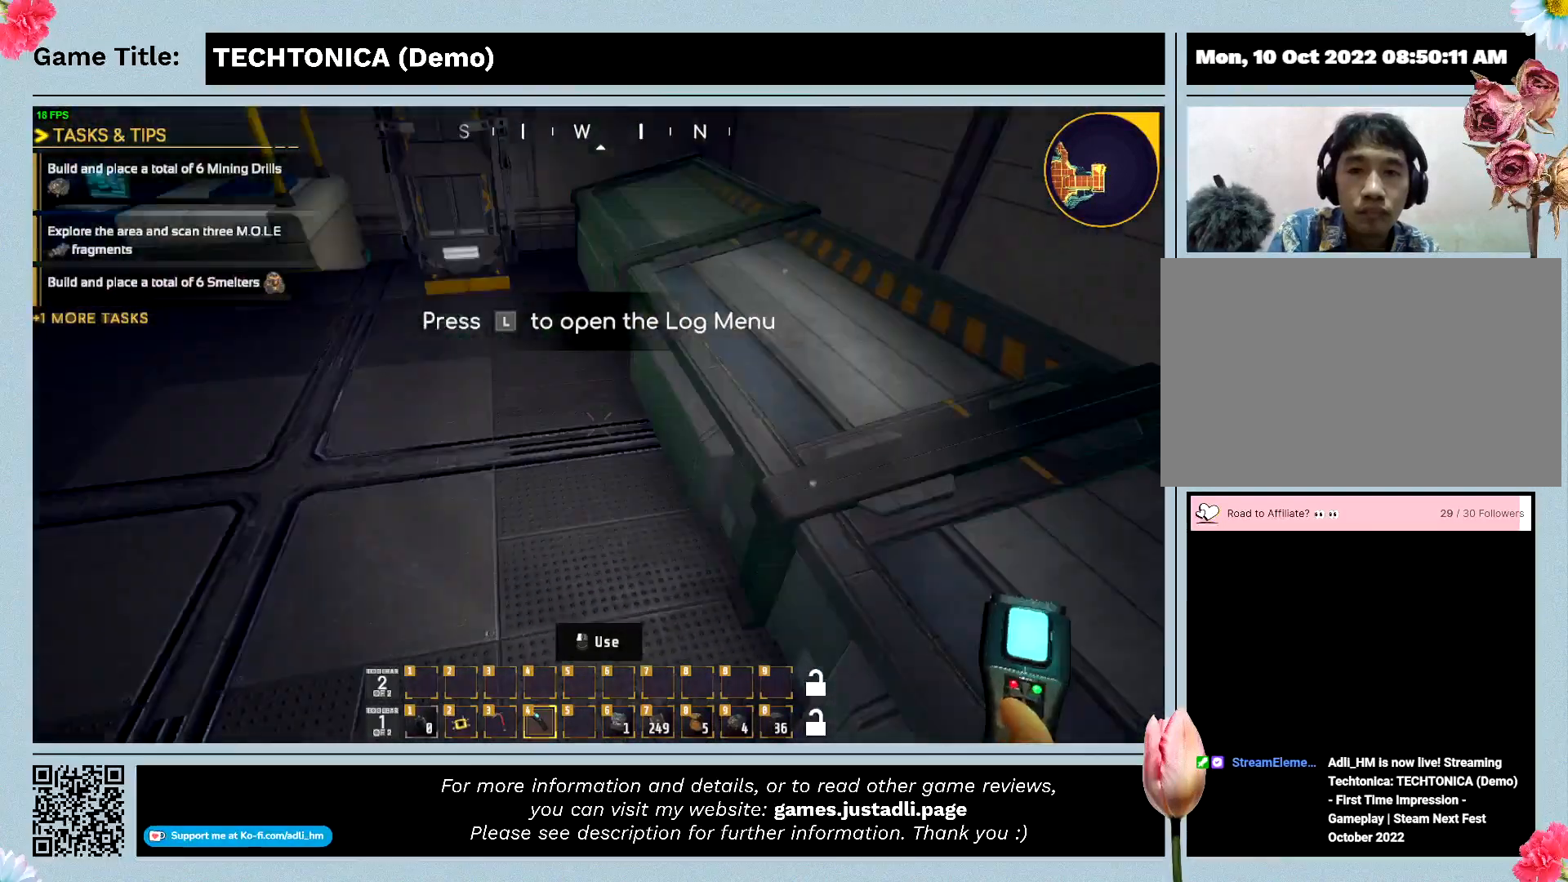
{"keys": [], "events": []}
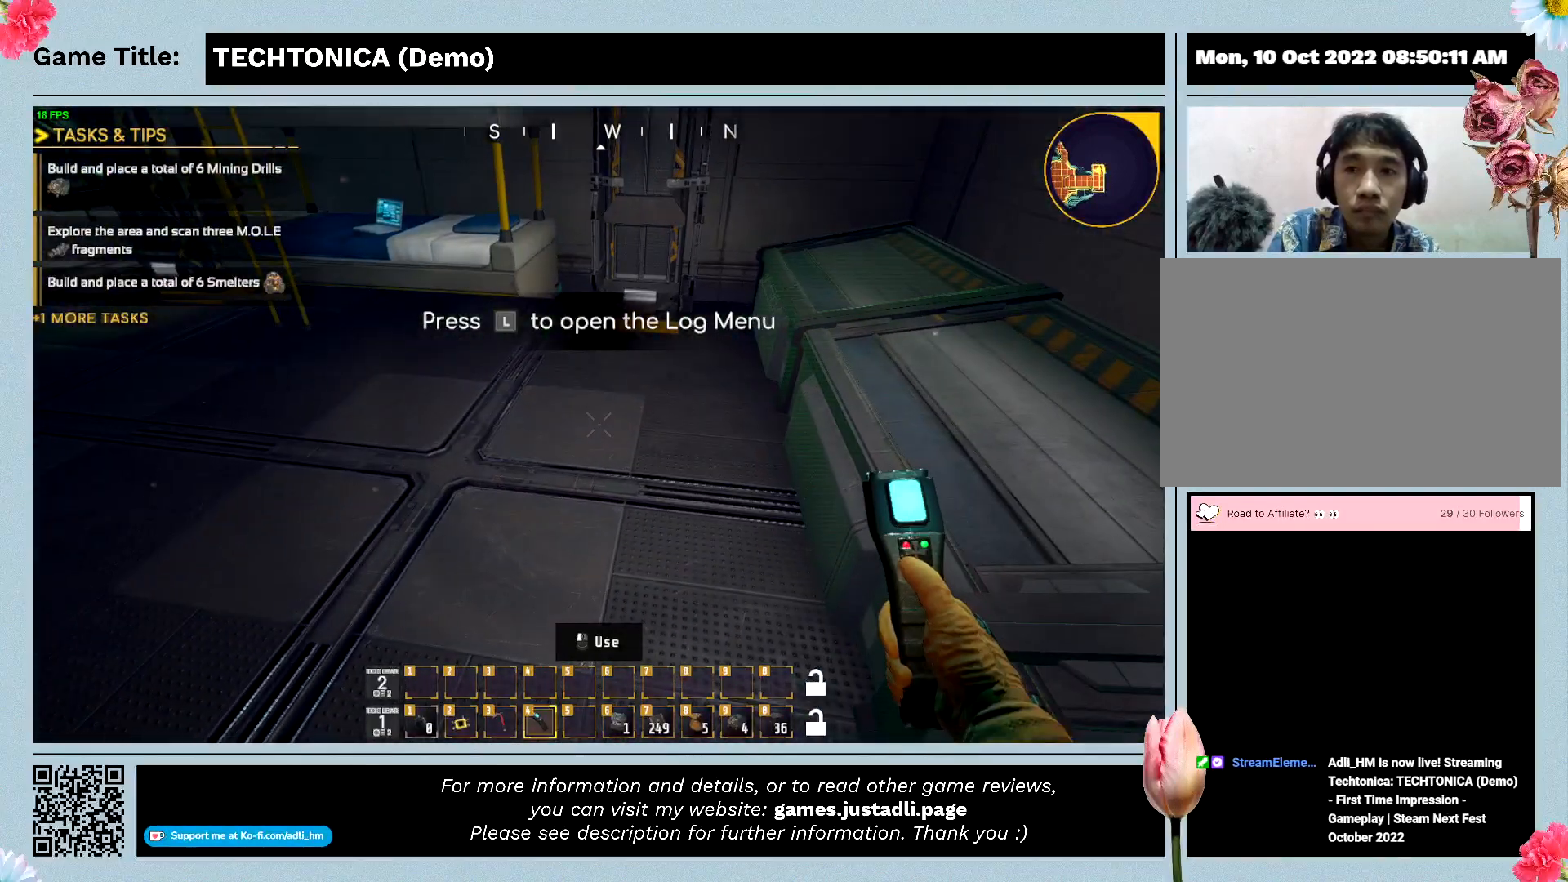
{"keys": [], "events": []}
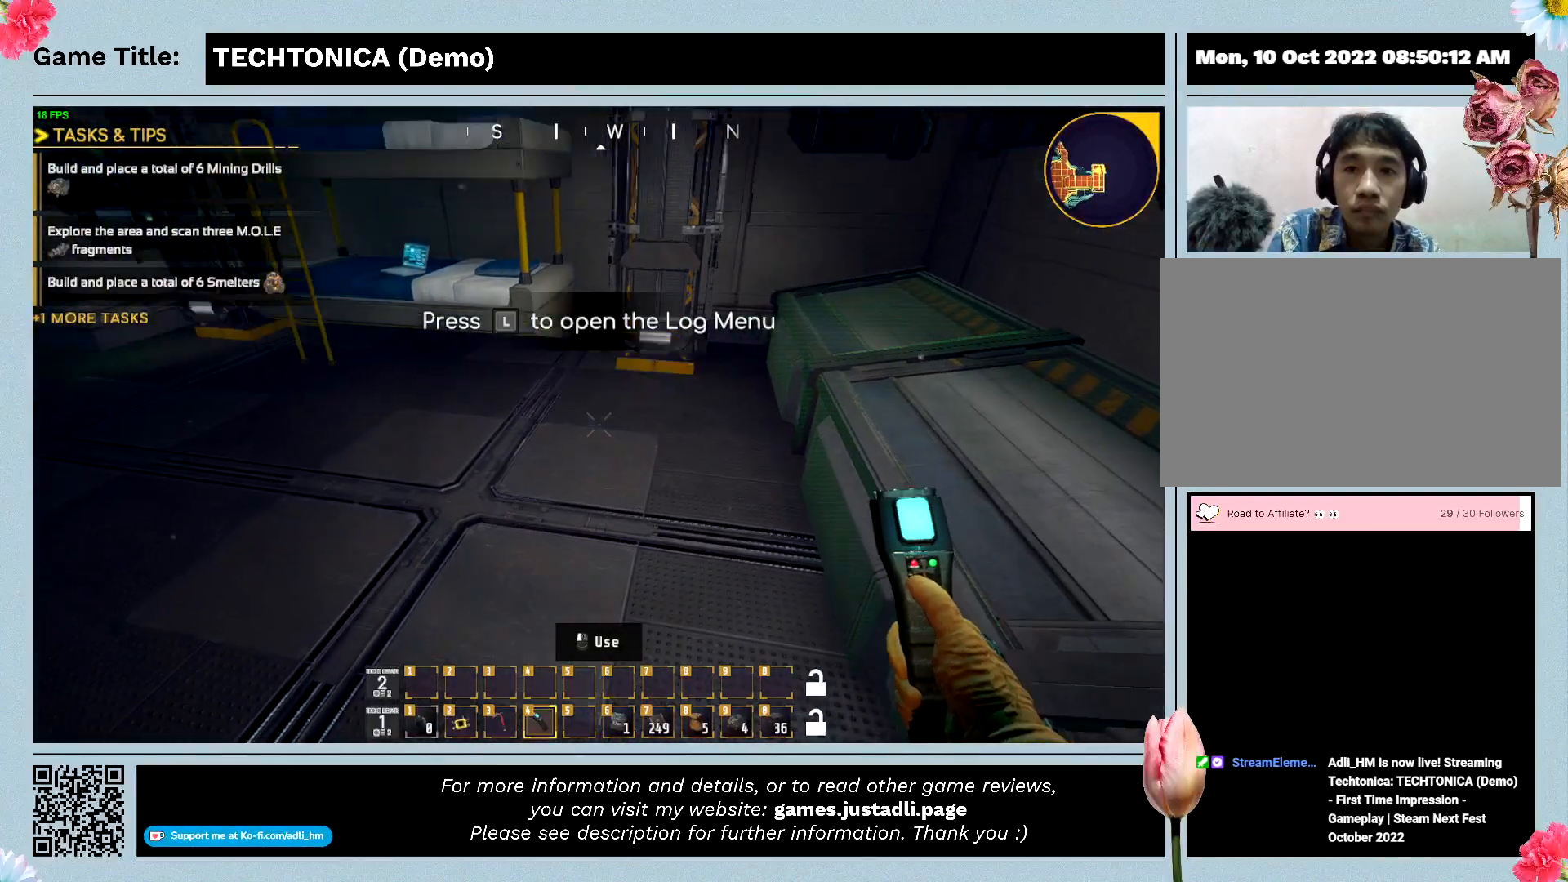
{"keys": [], "events": []}
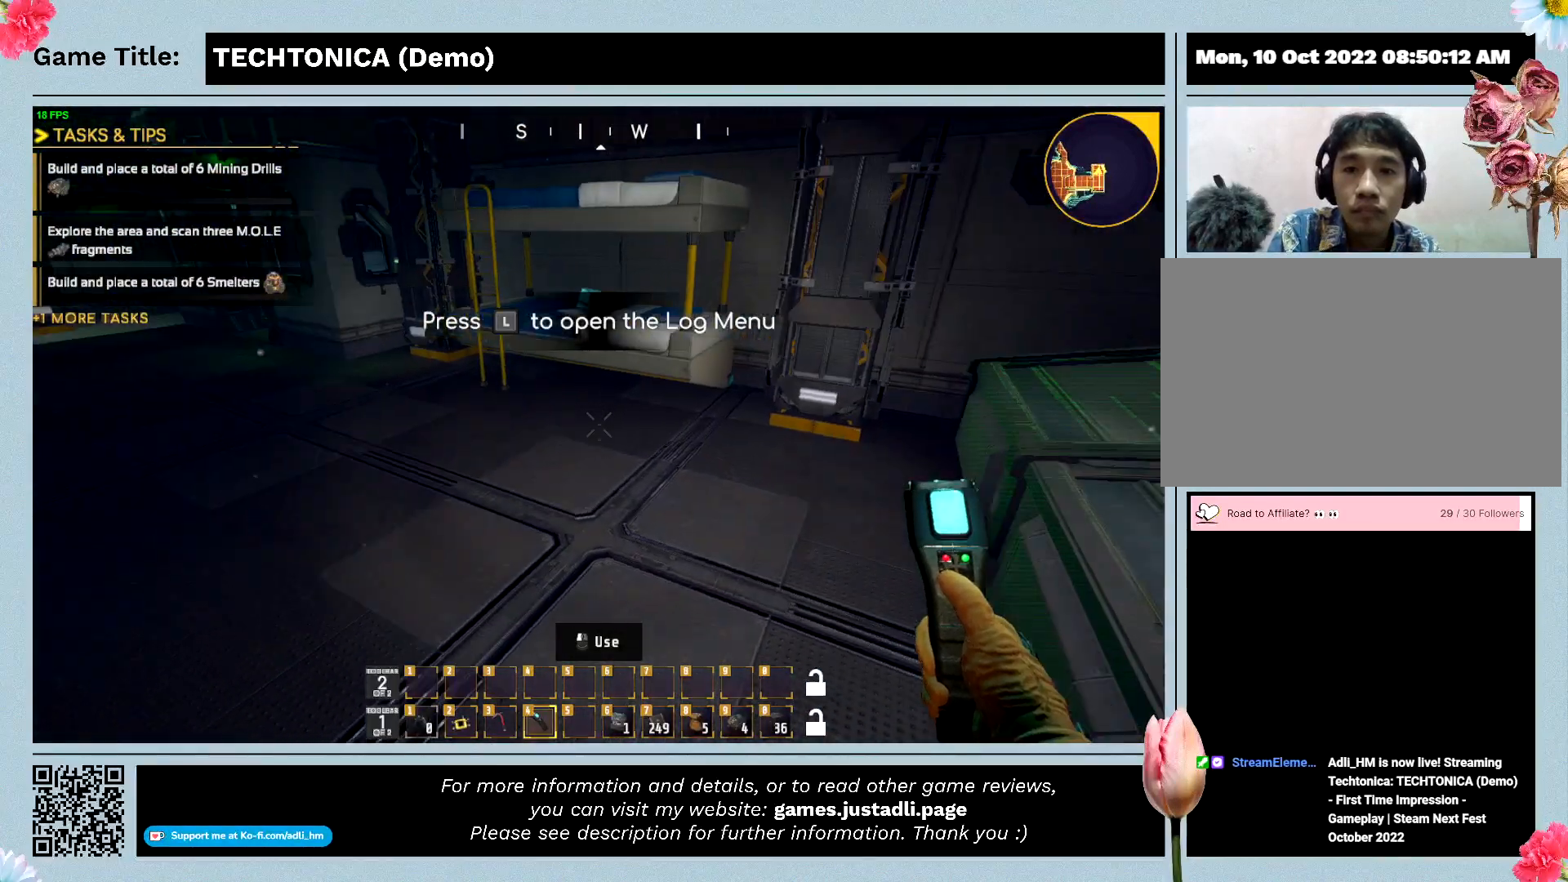
{"keys": [], "events": []}
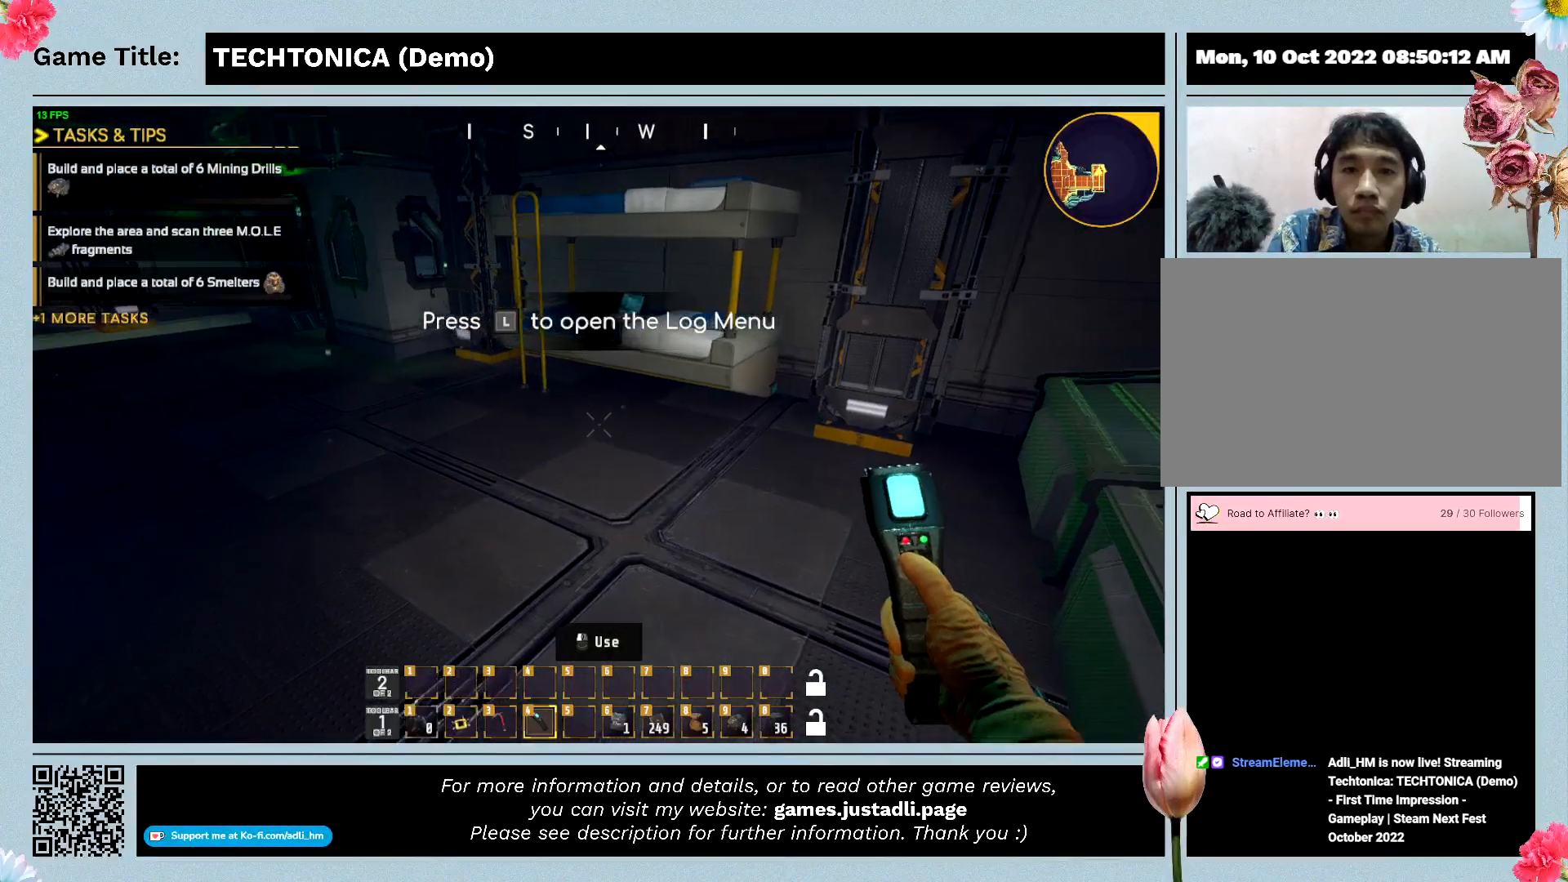
{"keys": ["w"], "events": [[367, "w", "down"]]}
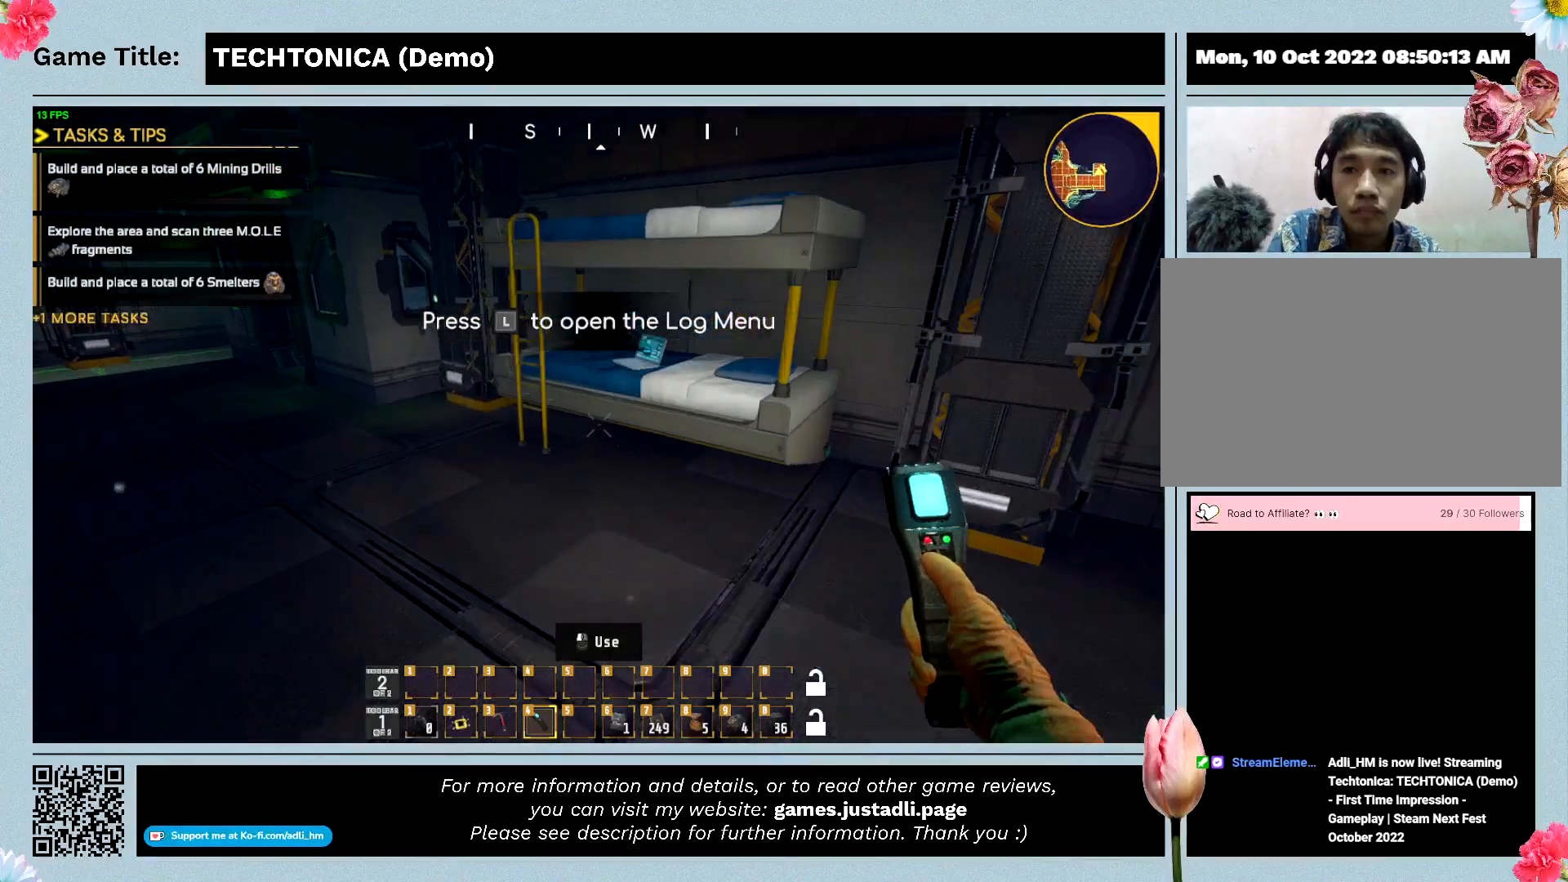
{"keys": ["w"], "events": []}
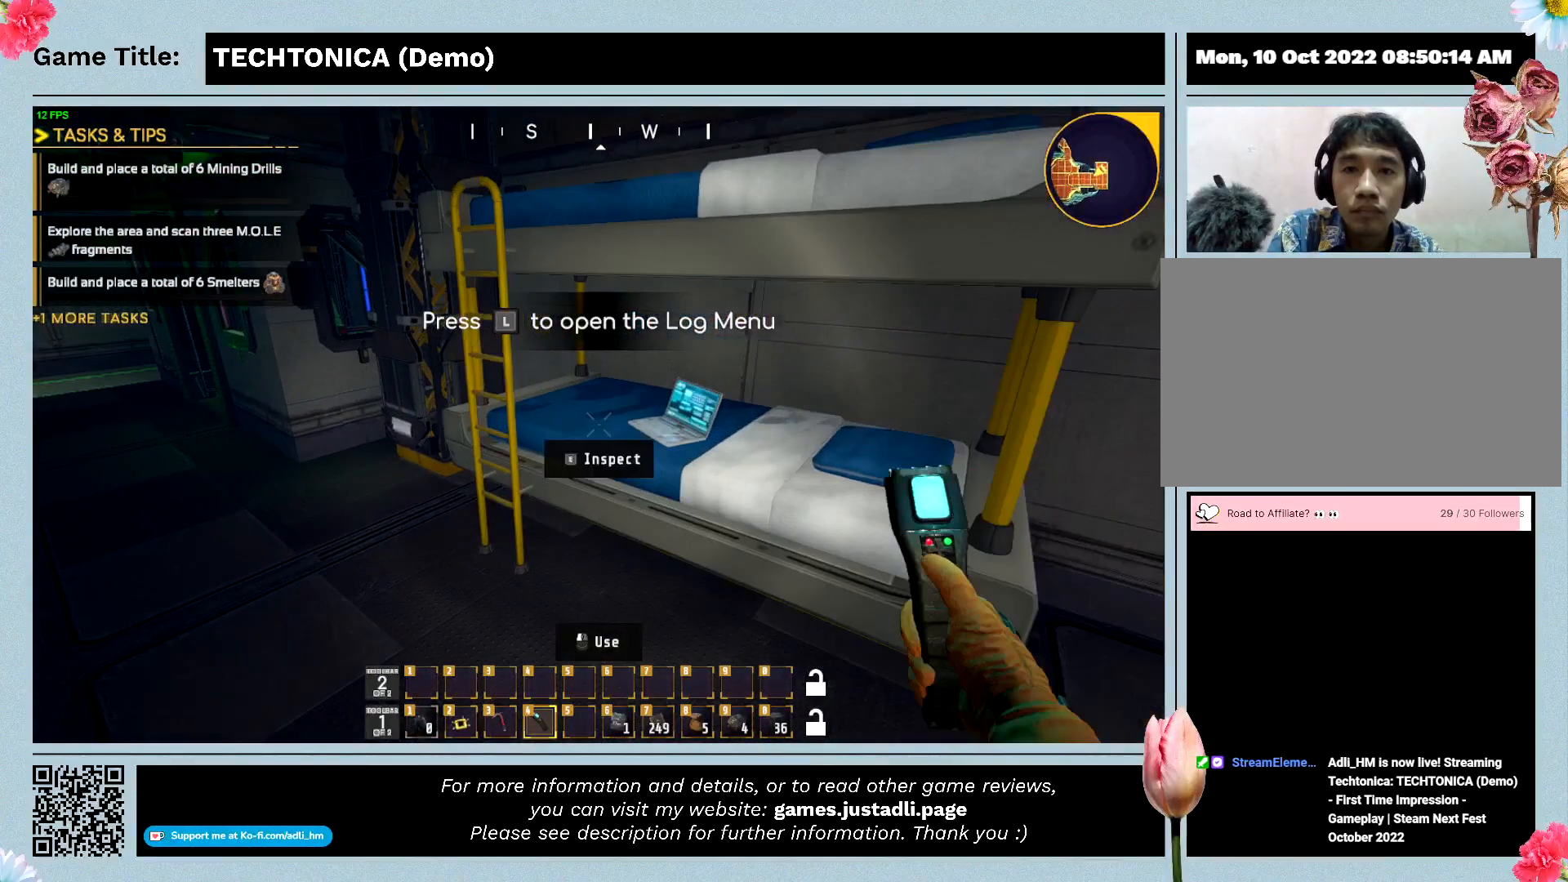
{"keys": [], "events": [[233, "w", "up"]]}
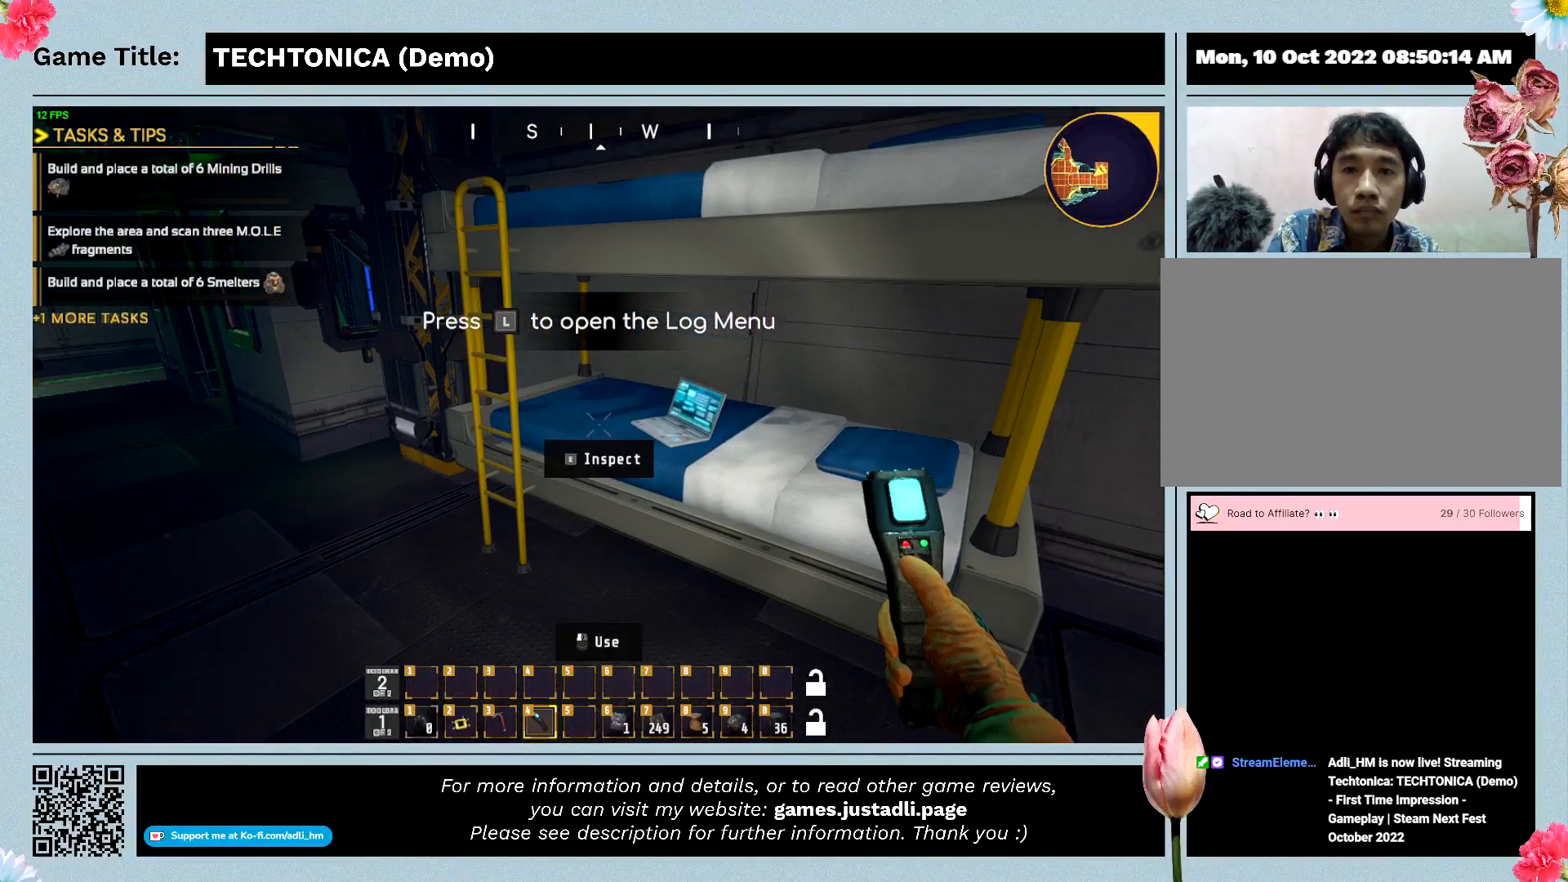
{"keys": [], "events": []}
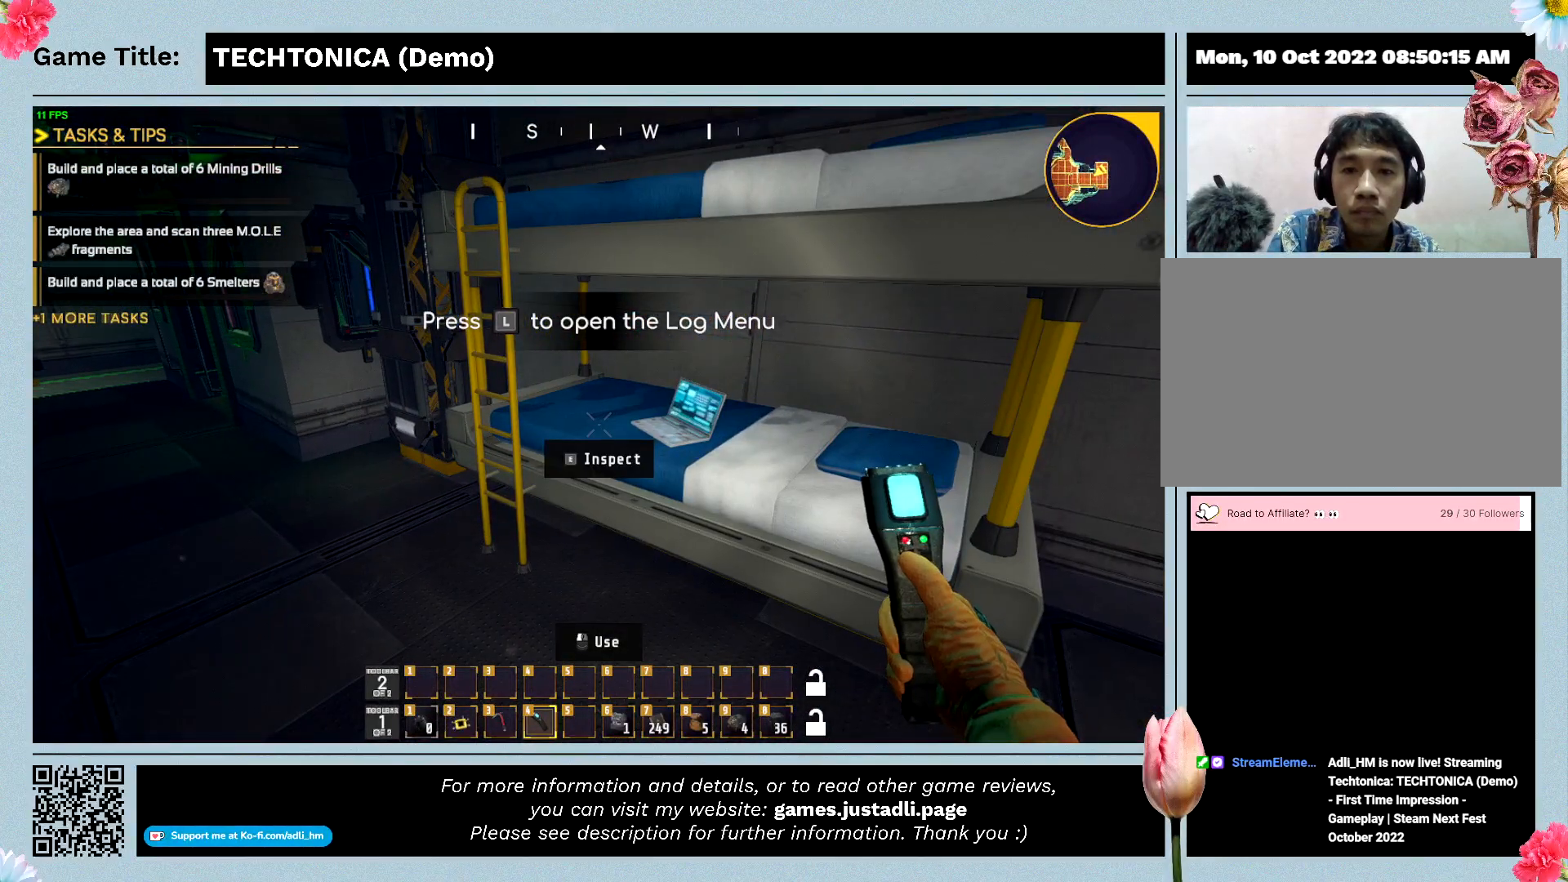
{"keys": ["a"], "events": [[67, "a", "down"]]}
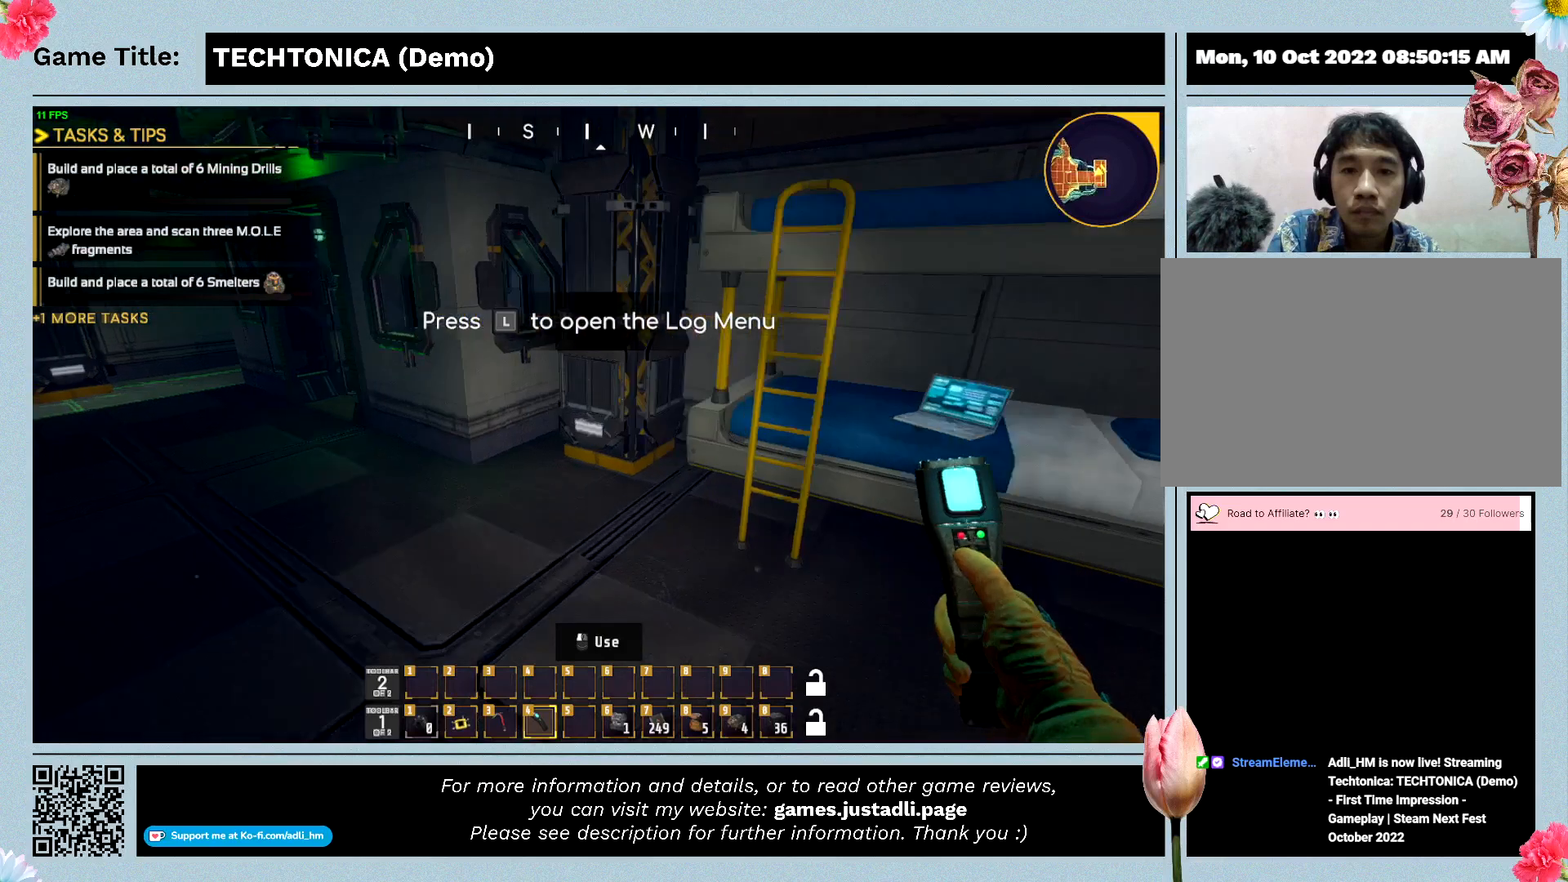
{"keys": [], "events": [[400, "a", "up"]]}
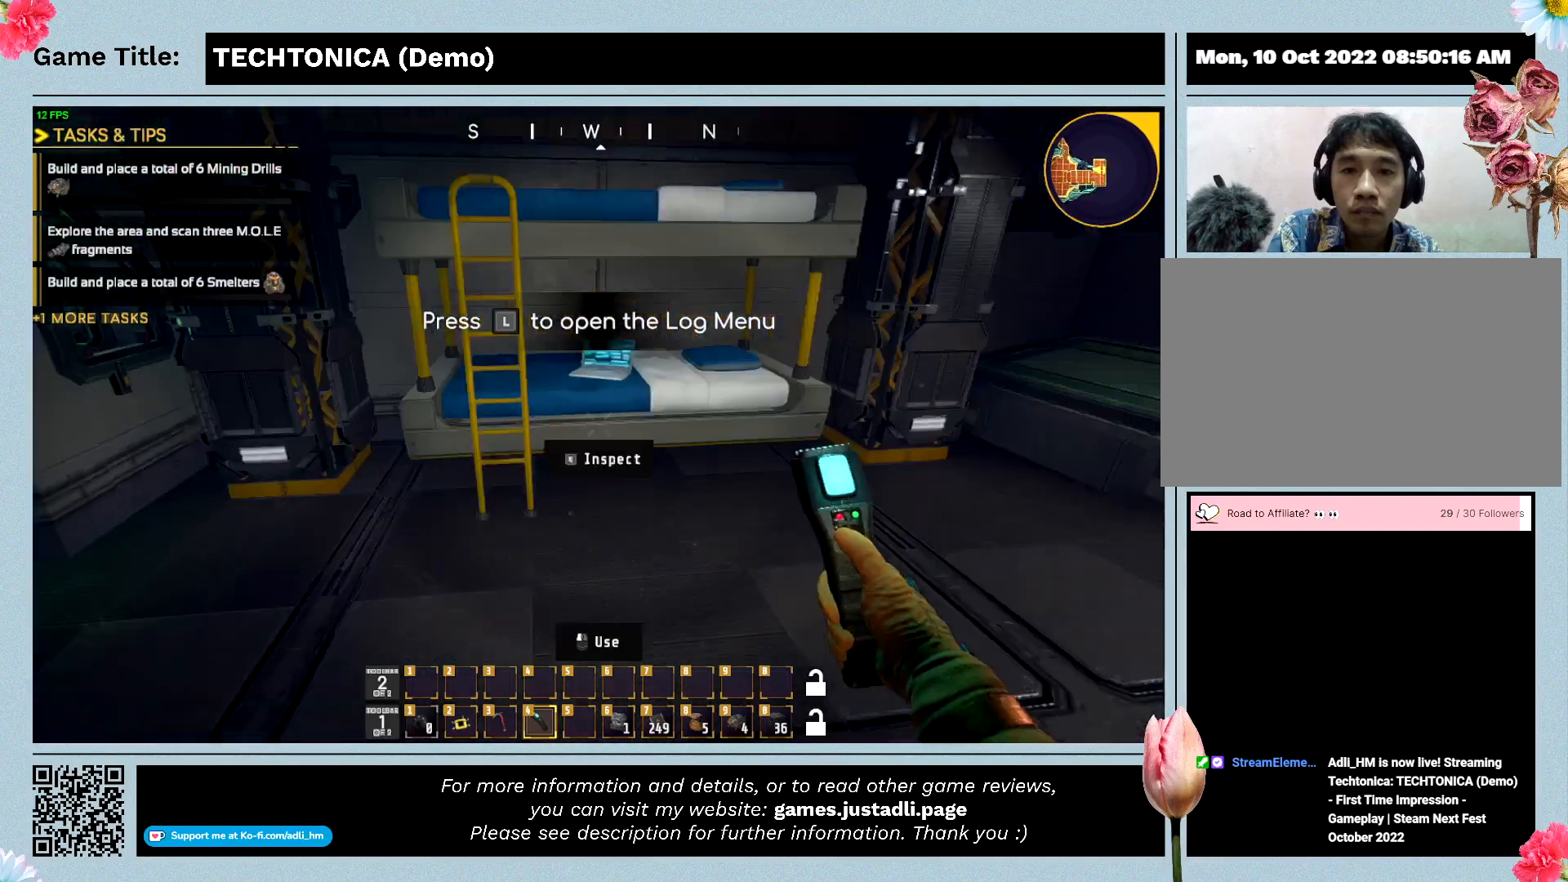
{"keys": [], "events": []}
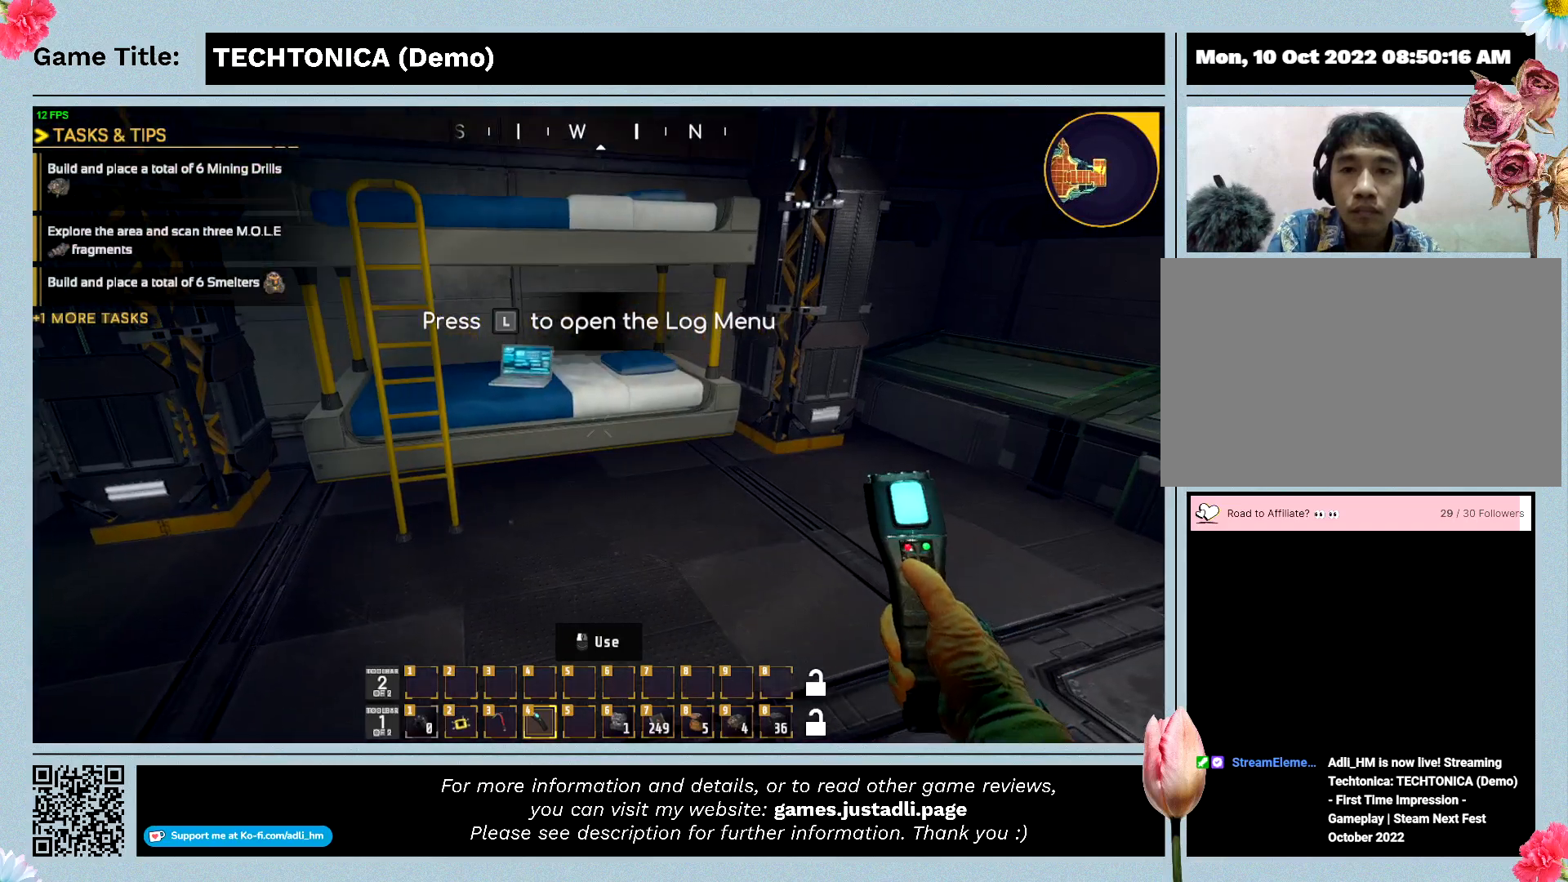
{"keys": [], "events": []}
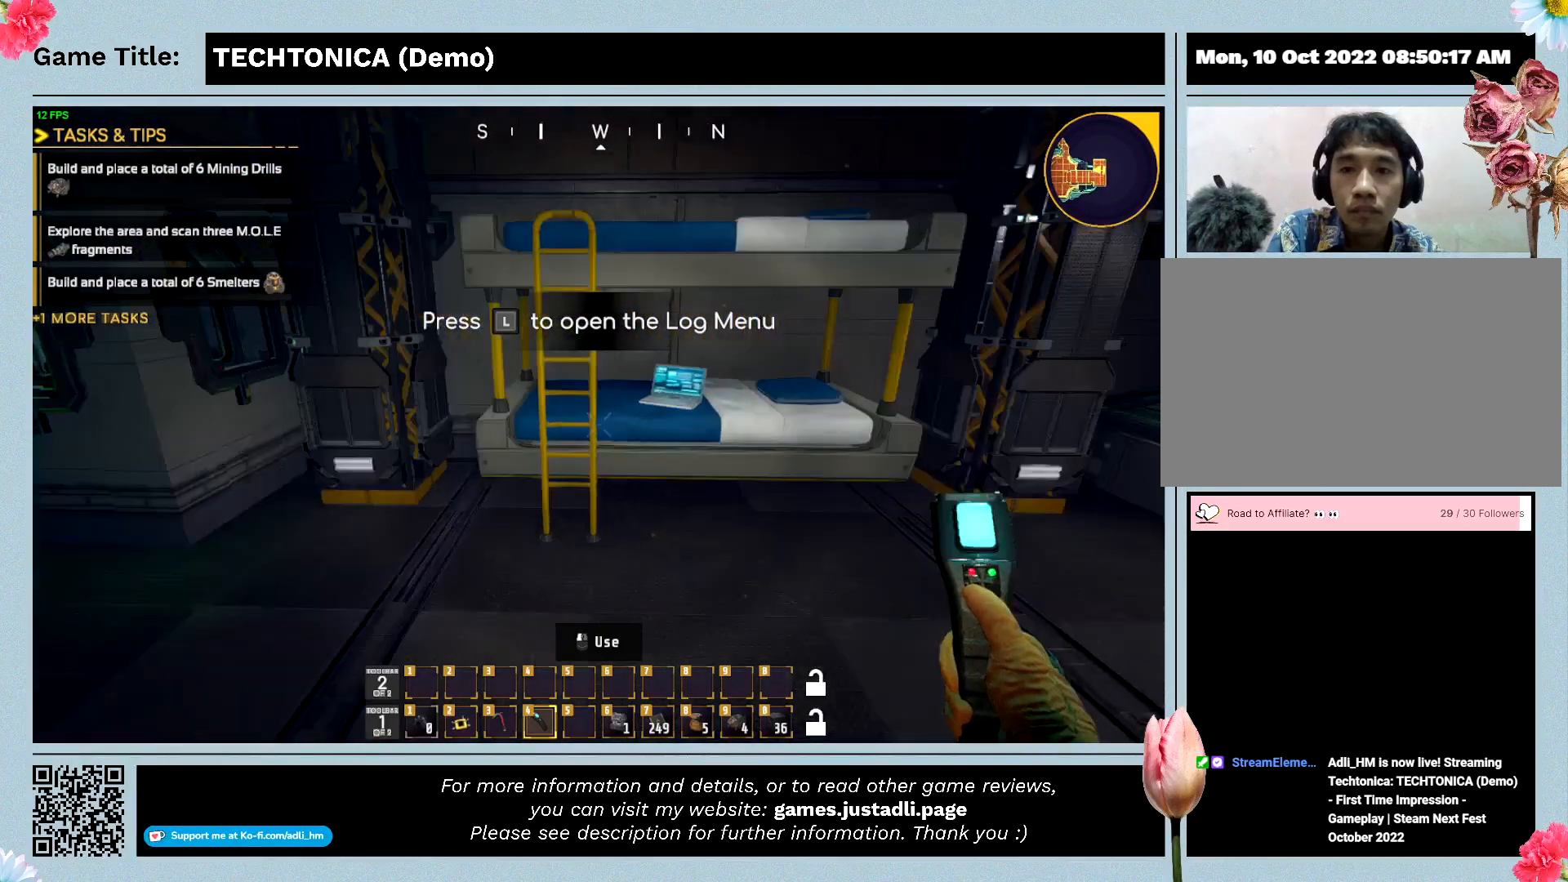
{"keys": [], "events": []}
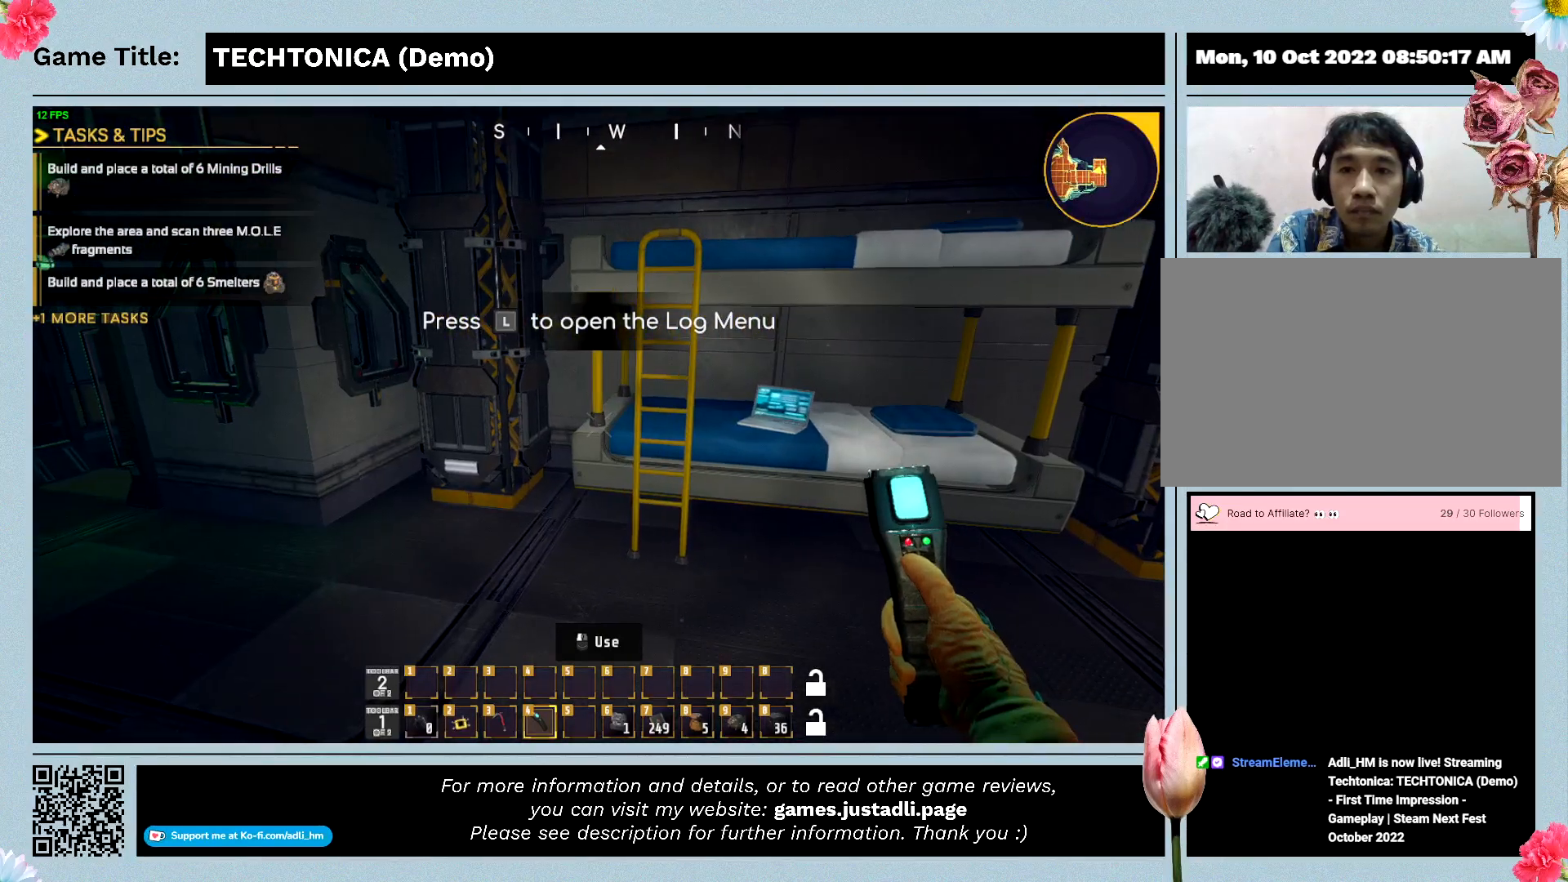
{"keys": [], "events": []}
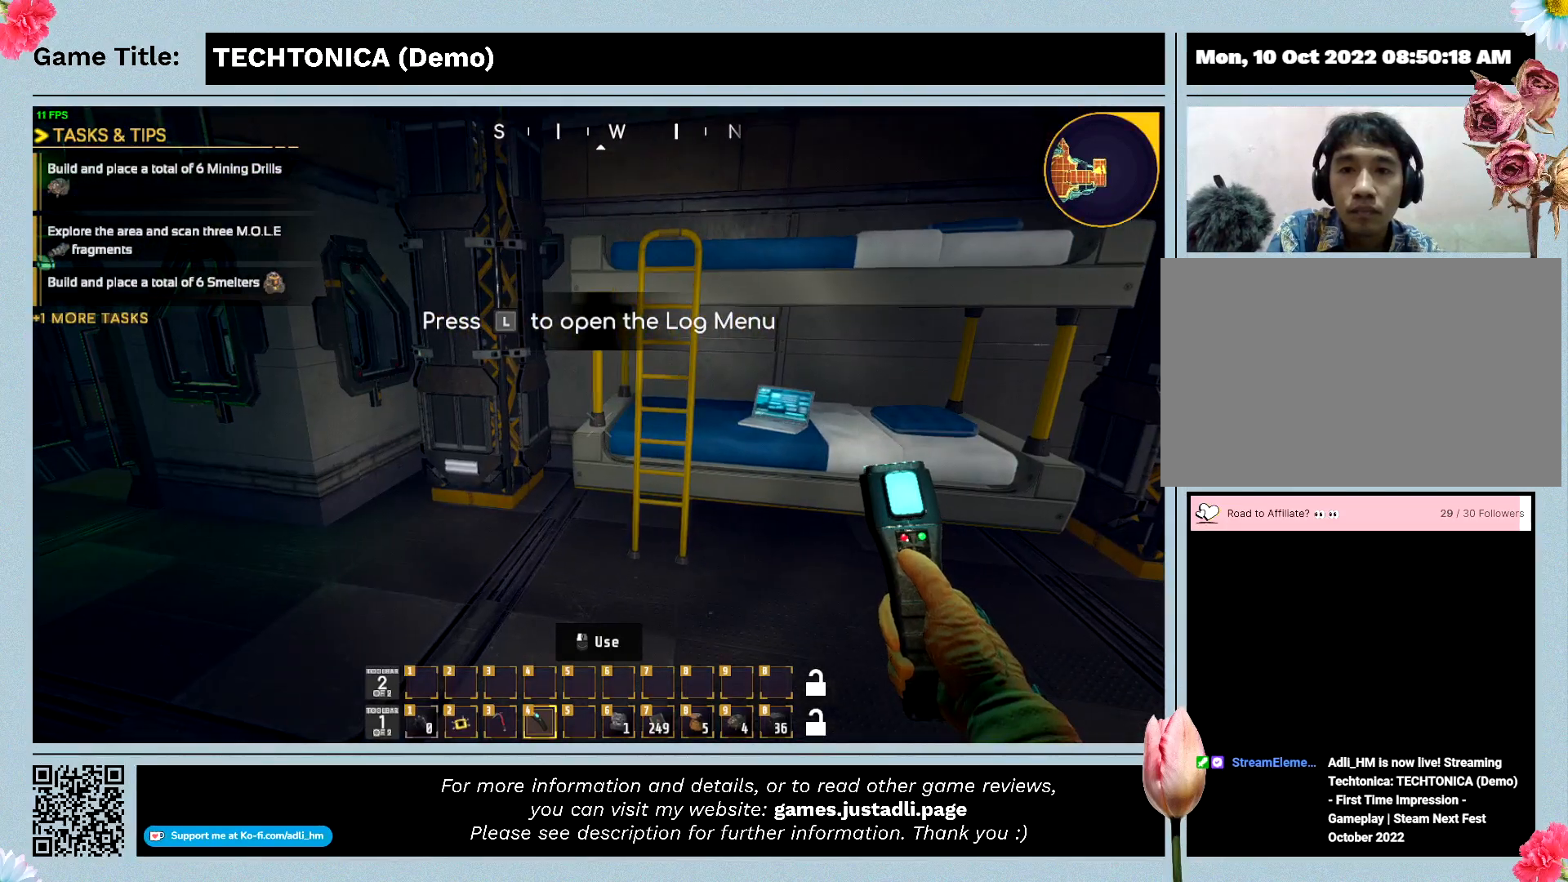
{"keys": [], "events": []}
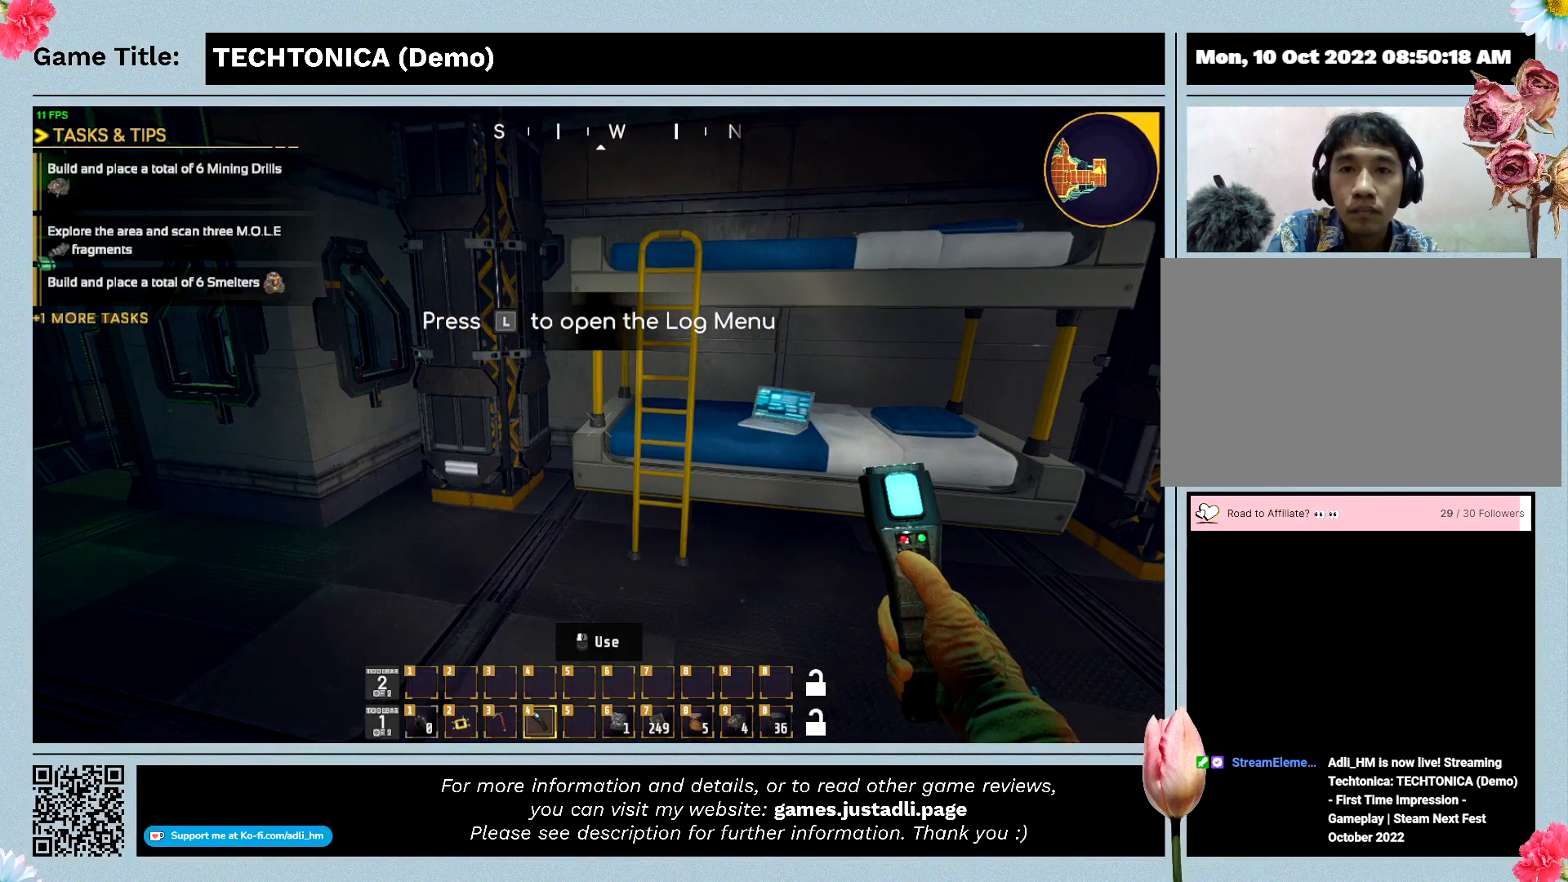
{"keys": [], "events": []}
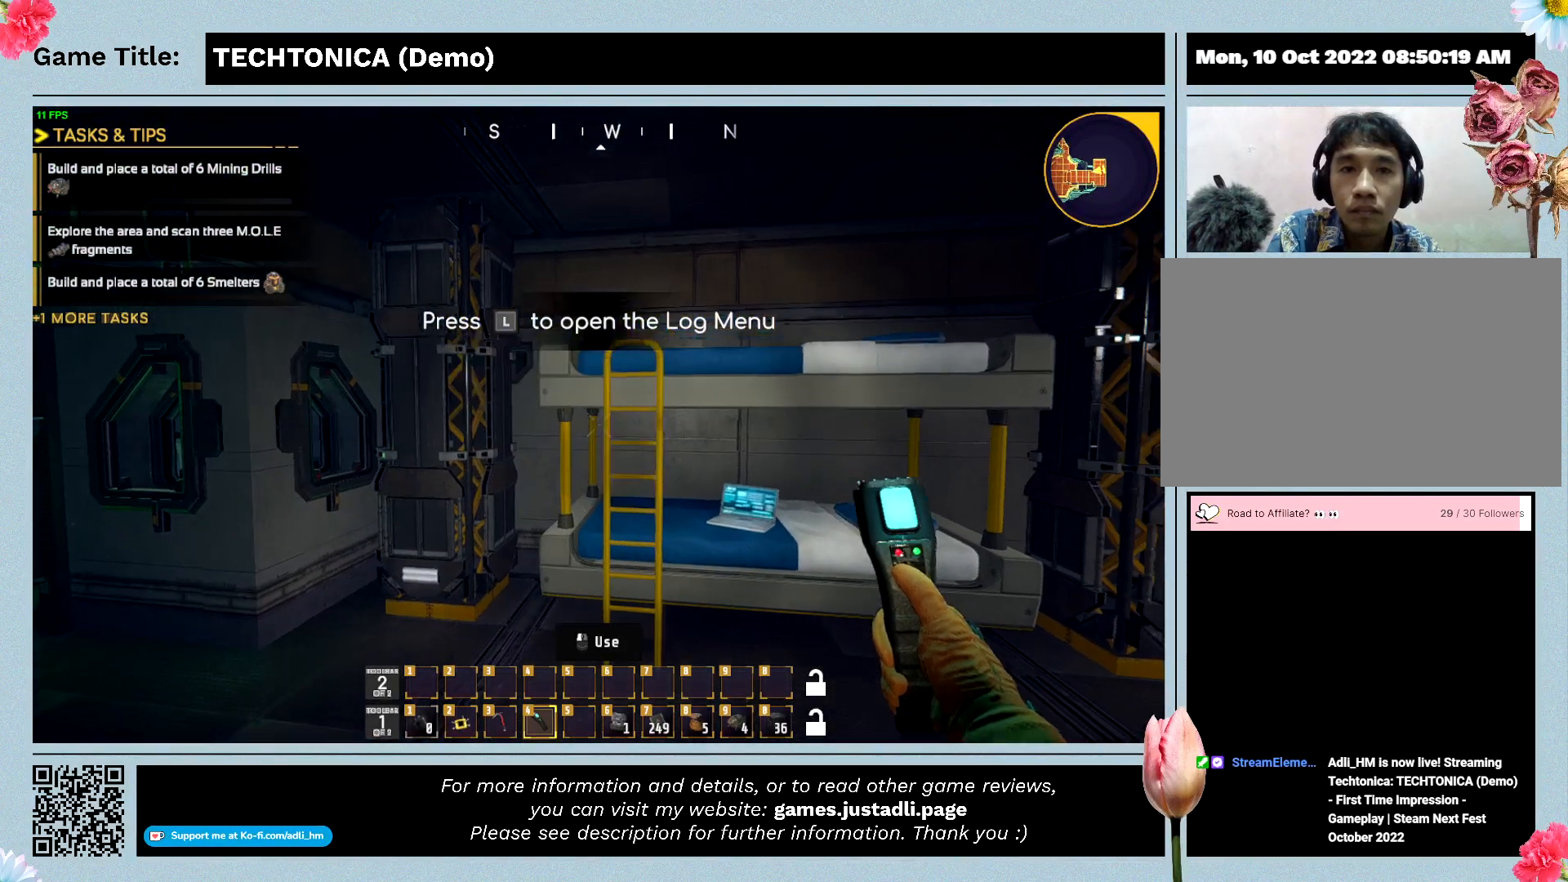
{"keys": [], "events": []}
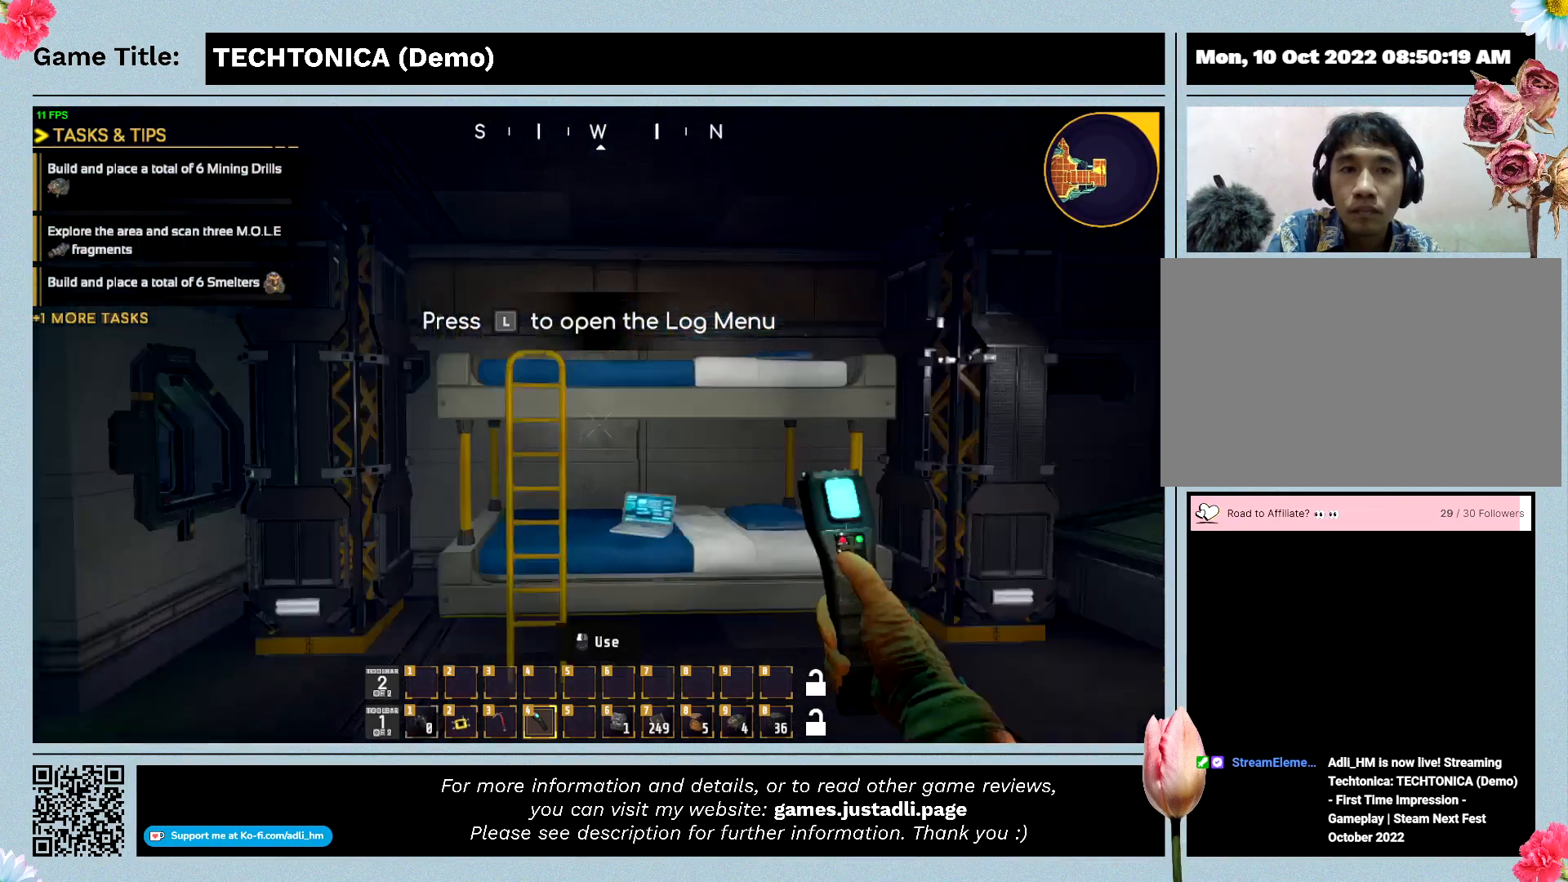
{"keys": ["w"], "events": [[400, "w", "down"]]}
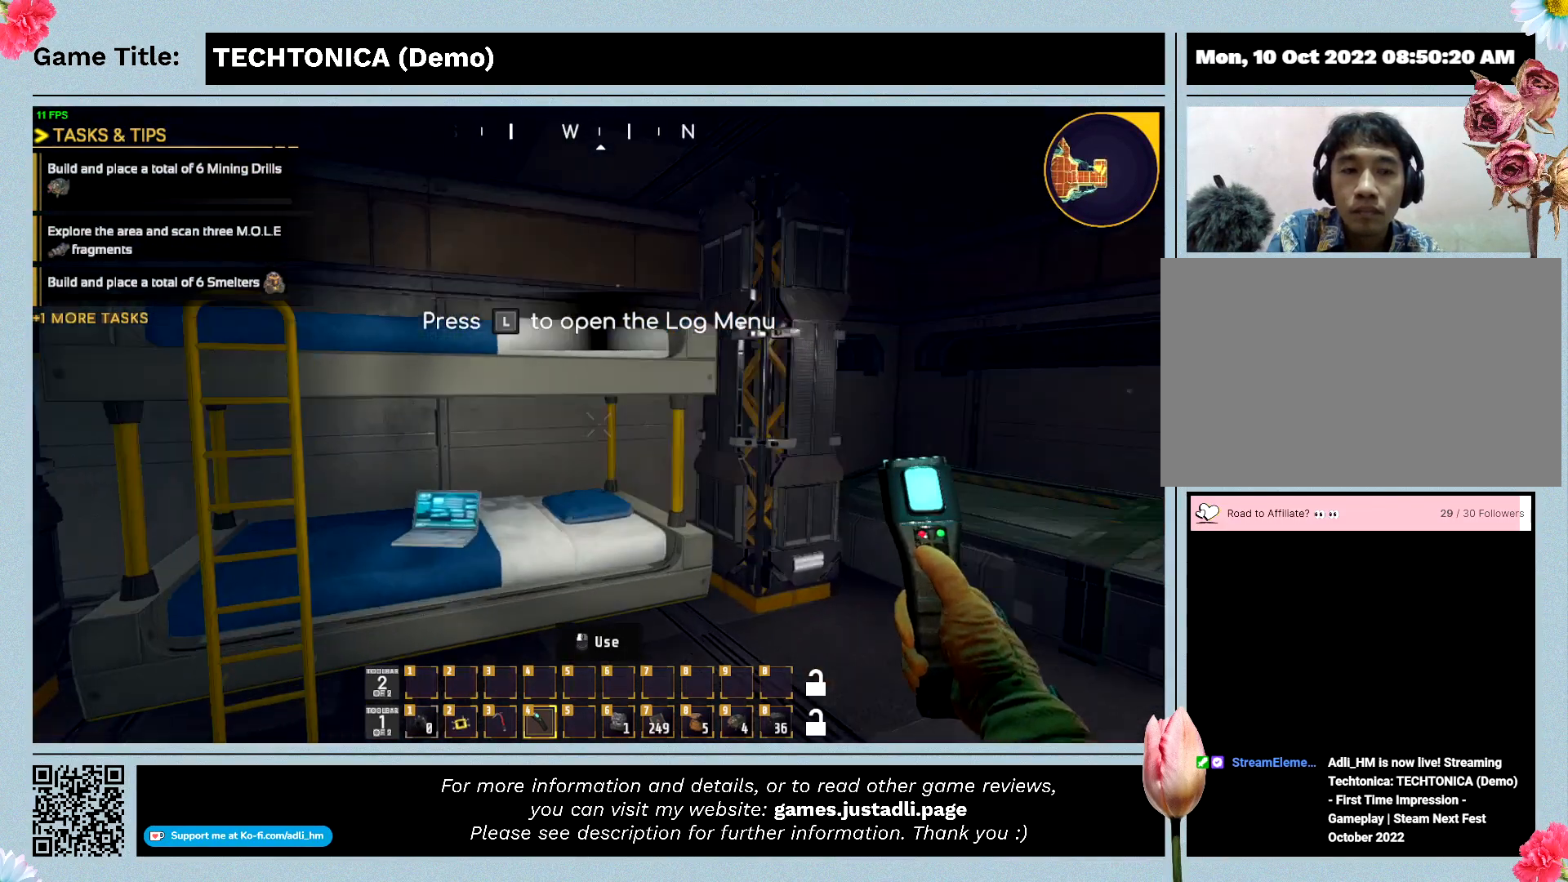
{"keys": ["w"], "events": []}
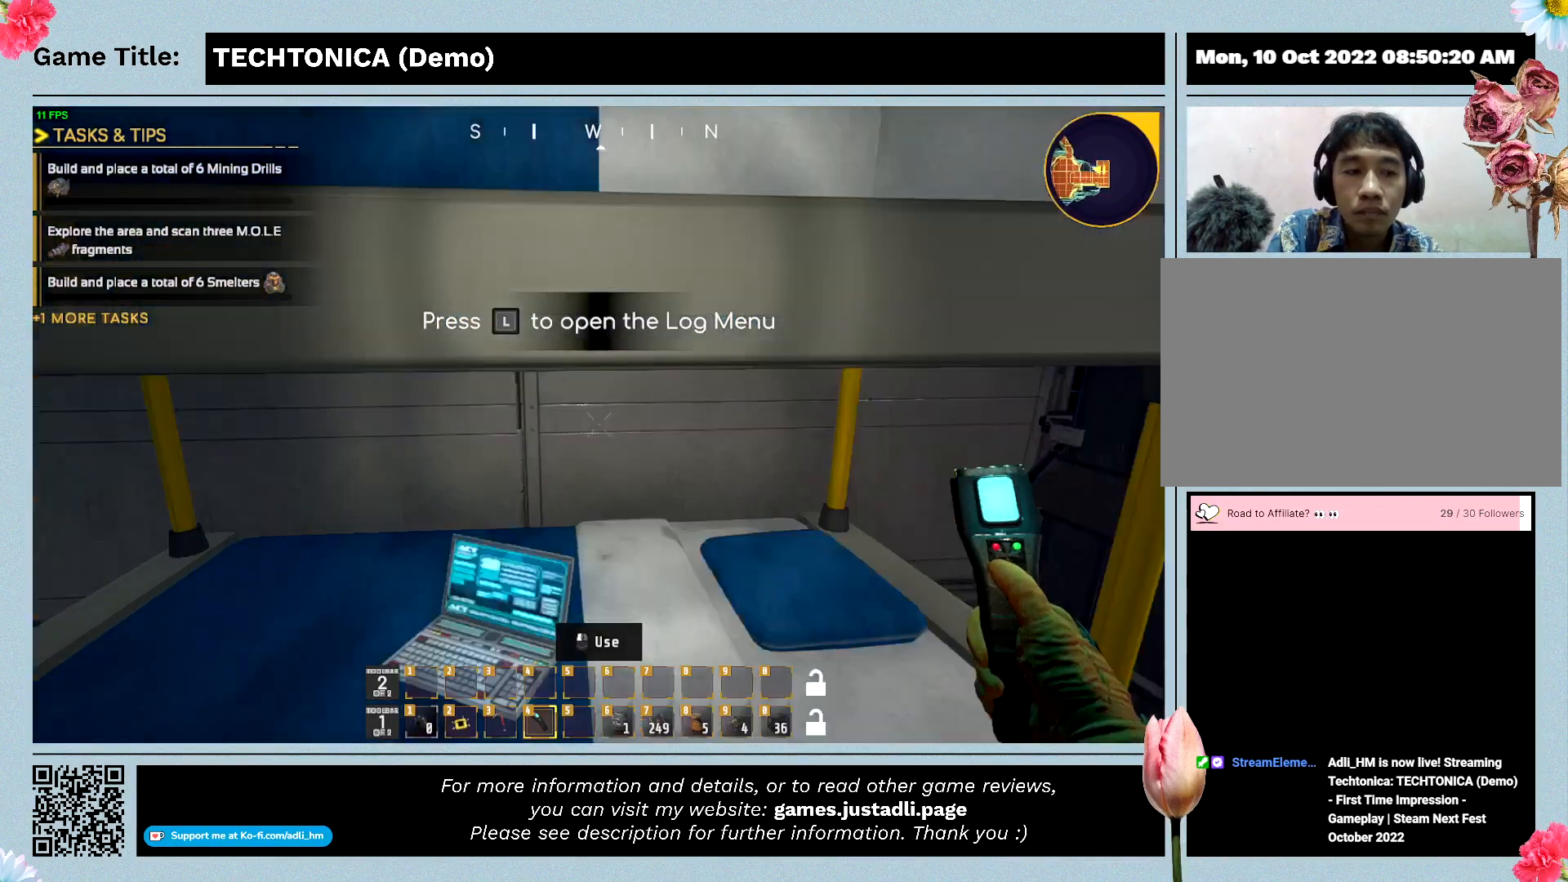
{"keys": ["w"], "events": []}
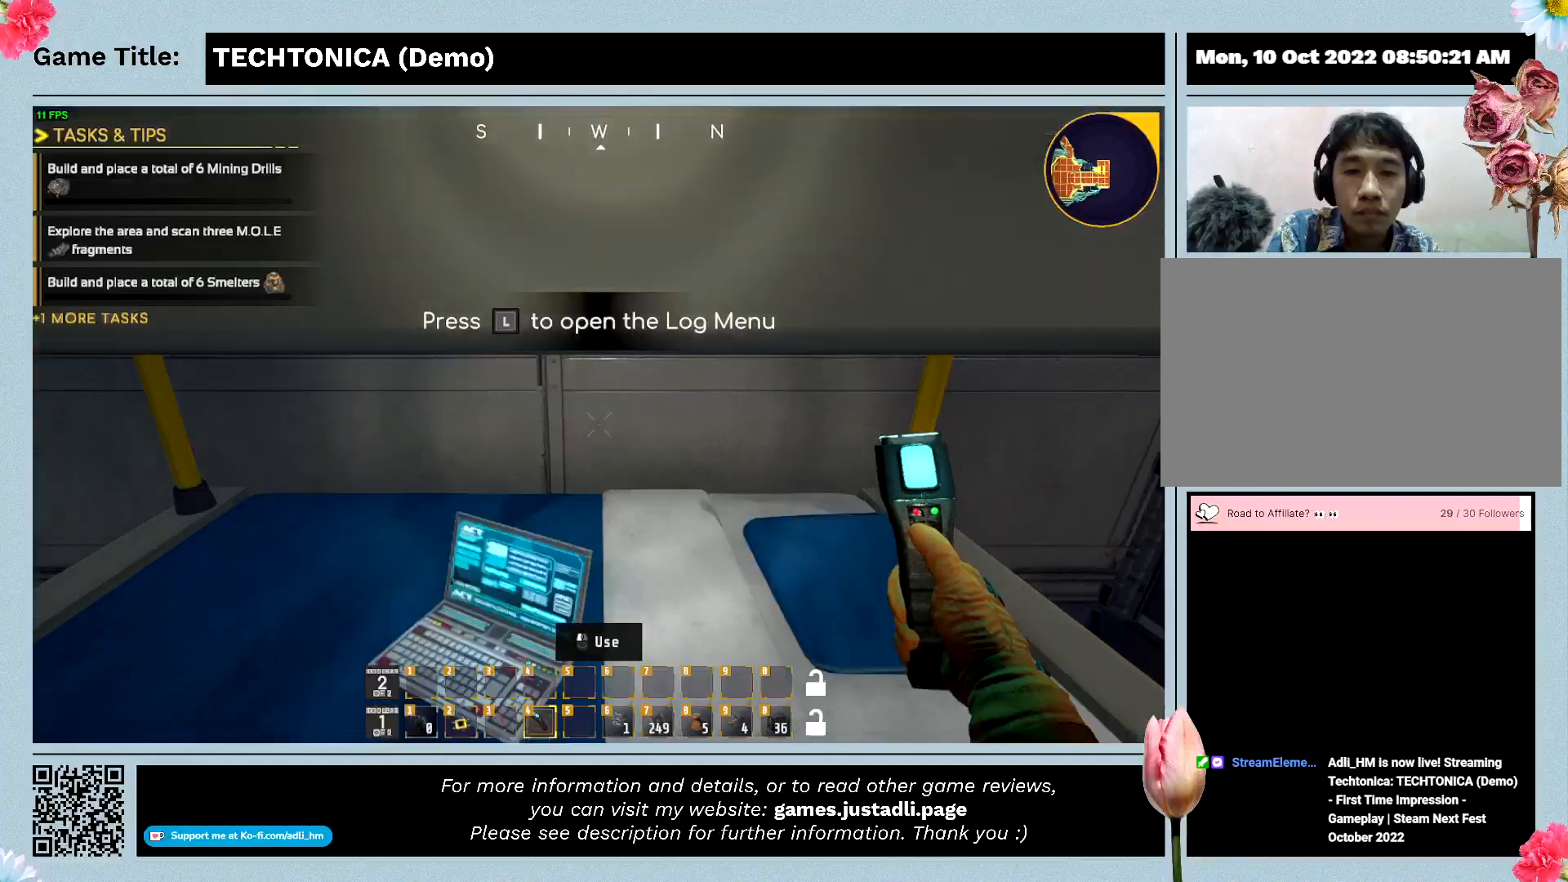
{"keys": [], "events": [[67, "w", "up"]]}